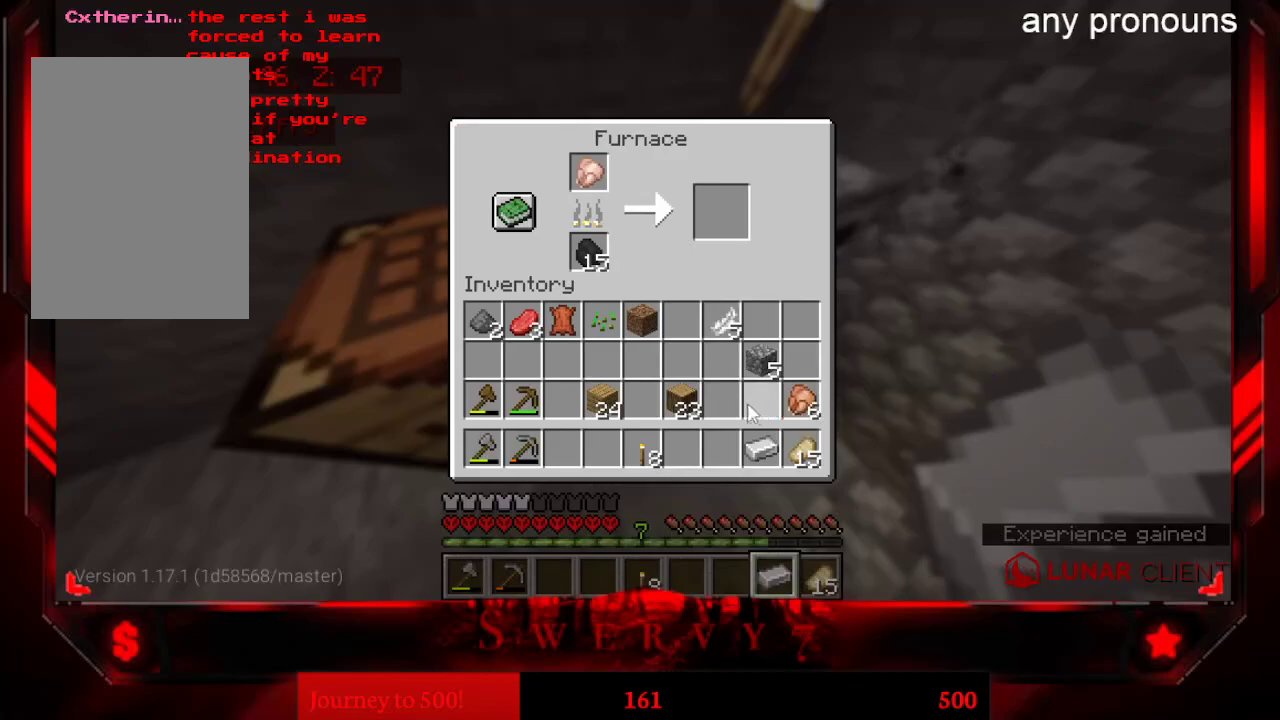
Gameplay with keyboard and mouse; each line is a JSON object with the keys and mouse buttons held at the frame after it. "events" lists presses ("down") and releases ("up") of "a", "d", "s", "space", "w", "mouse_left" and "mouse_right" between this image and that frame as [ms after this image, input, new state], when the widget could be followed in between. "mouse_left", "mouse_right" = the "left", "right" buttons of the "mouse" list. No other keys are recorded. Fast repeated clicks can show as one long hold. Mouse movement is not recorded.
{"keys": ["w"], "mouse": [], "events": [[383, "w", "down"]]}
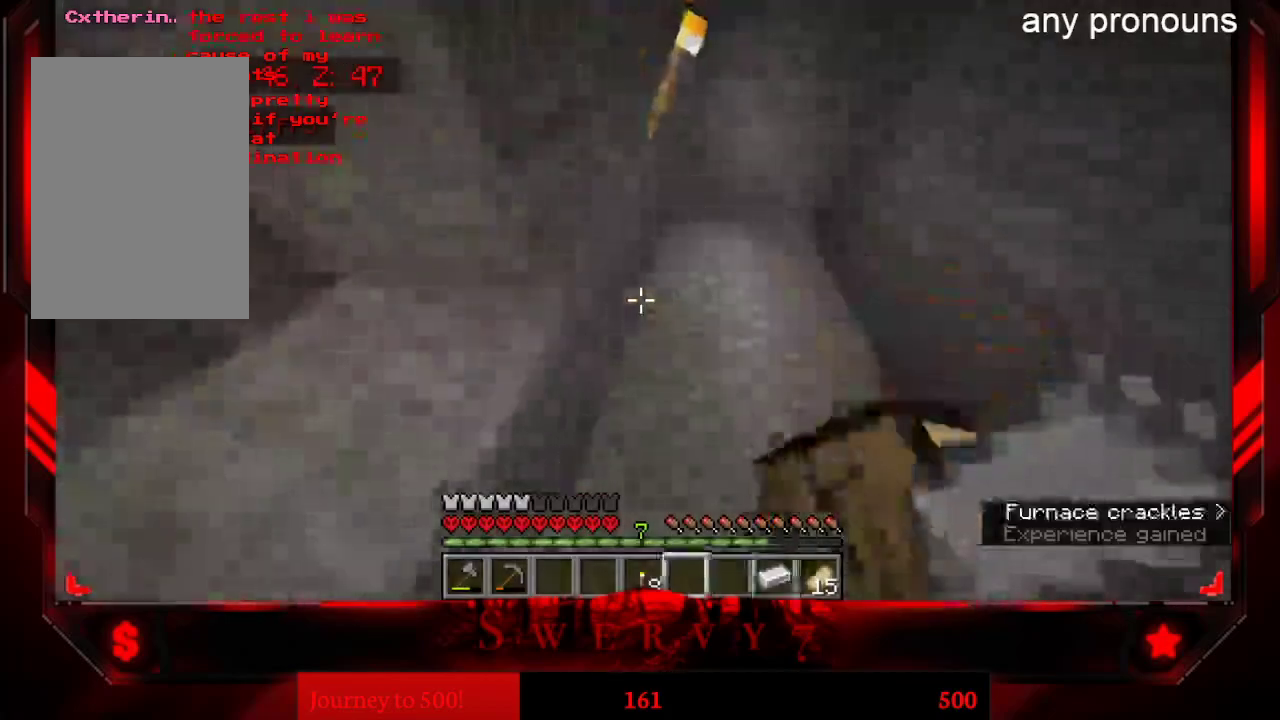
{"keys": ["a", "w"], "mouse": [], "events": [[250, "a", "down"]]}
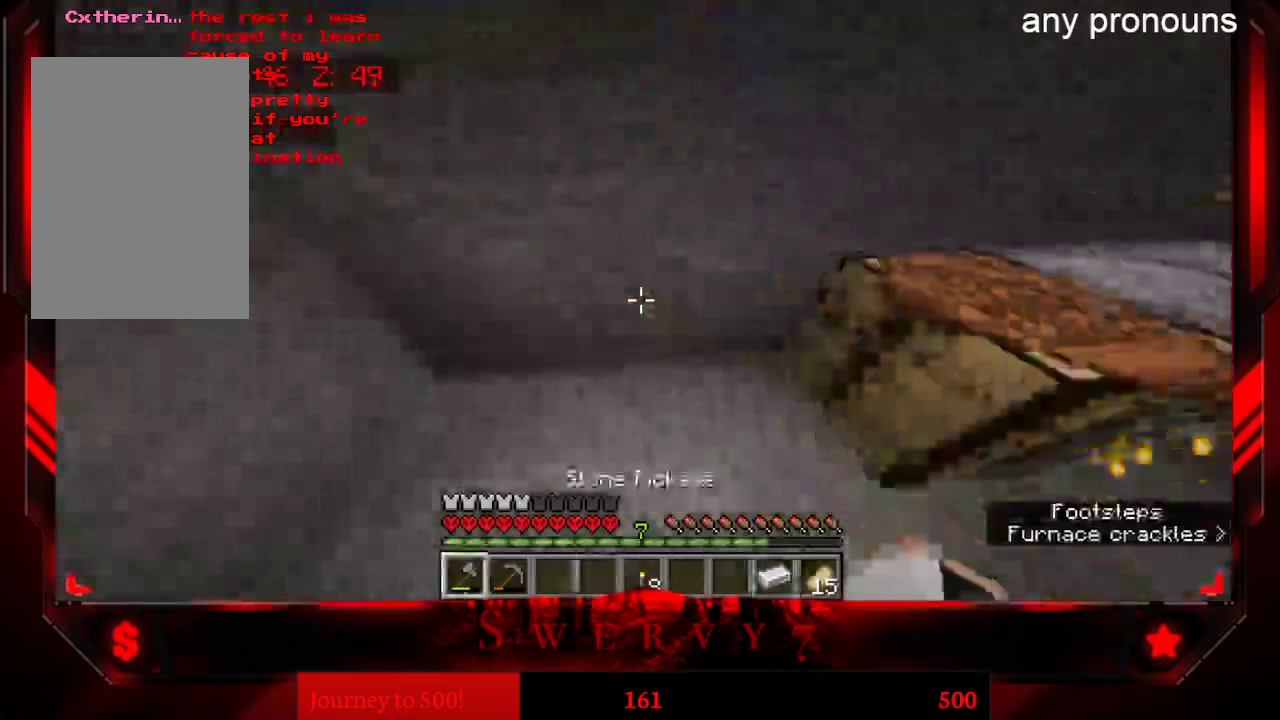
{"keys": [], "mouse": [], "events": [[83, "w", "up"], [250, "a", "up"]]}
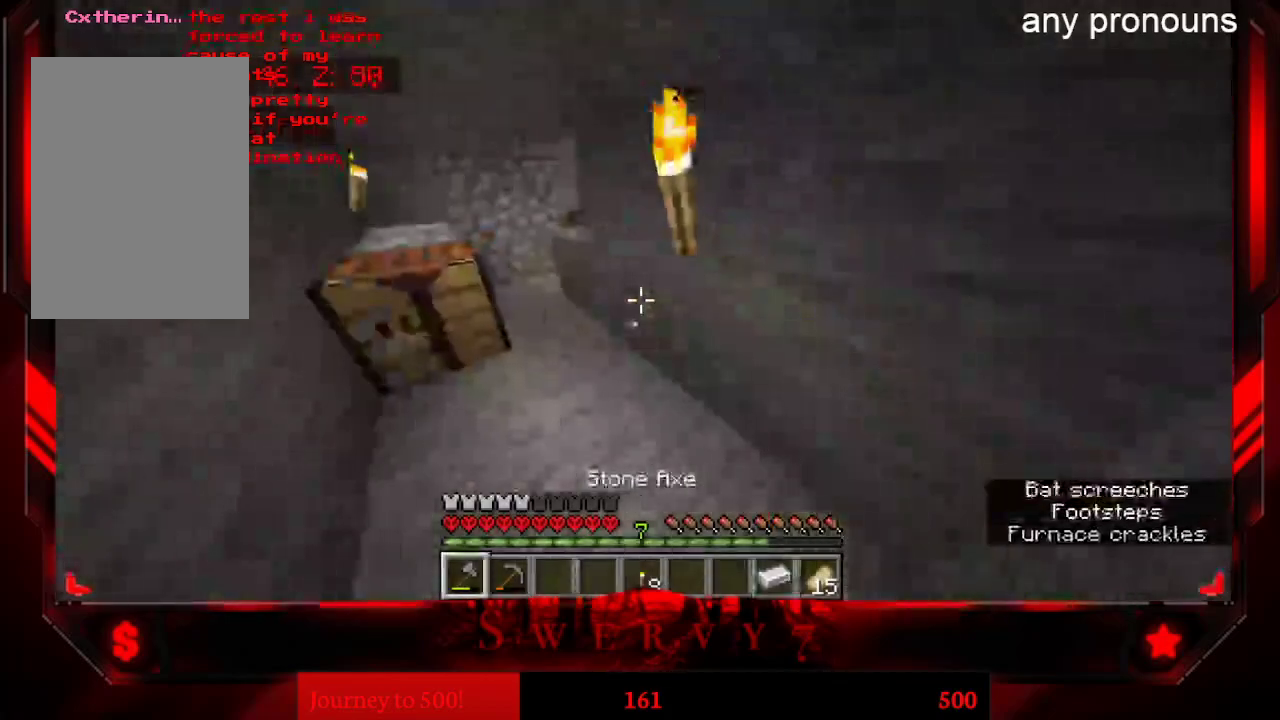
{"keys": ["w"], "mouse": [], "events": [[67, "w", "down"]]}
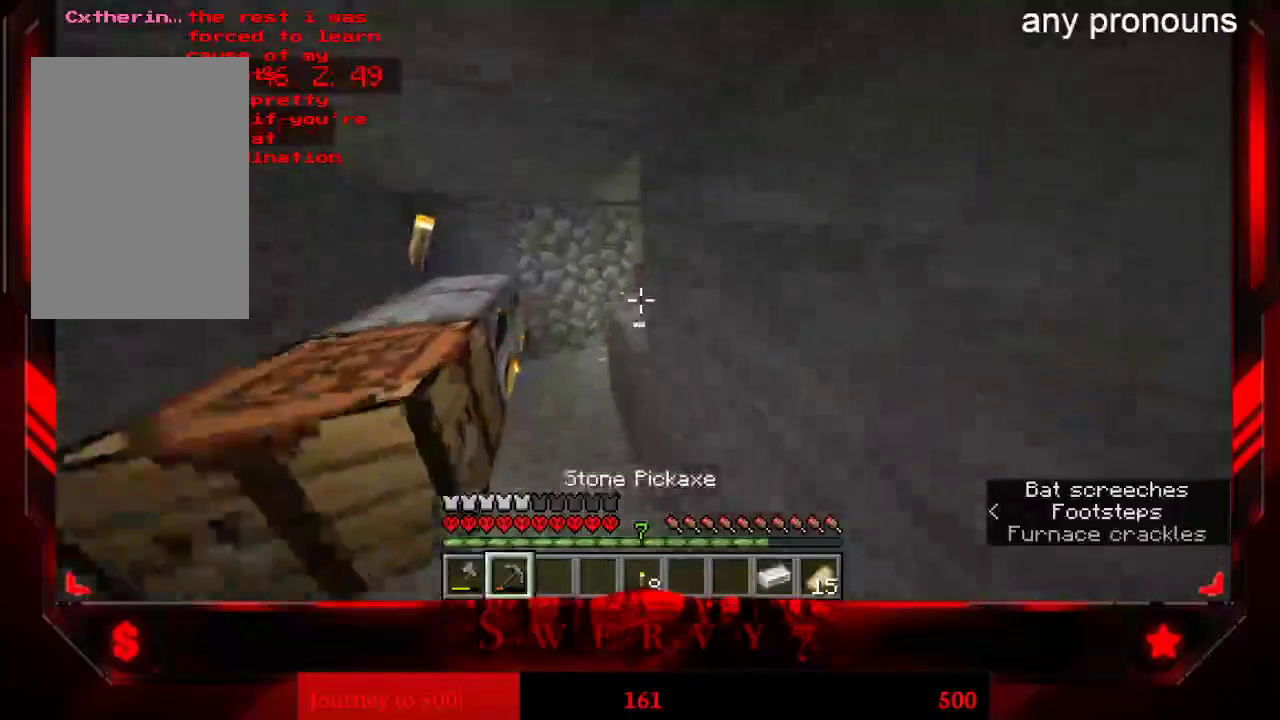
{"keys": [], "mouse": [], "events": [[50, "a", "down"], [283, "w", "up"], [383, "a", "up"]]}
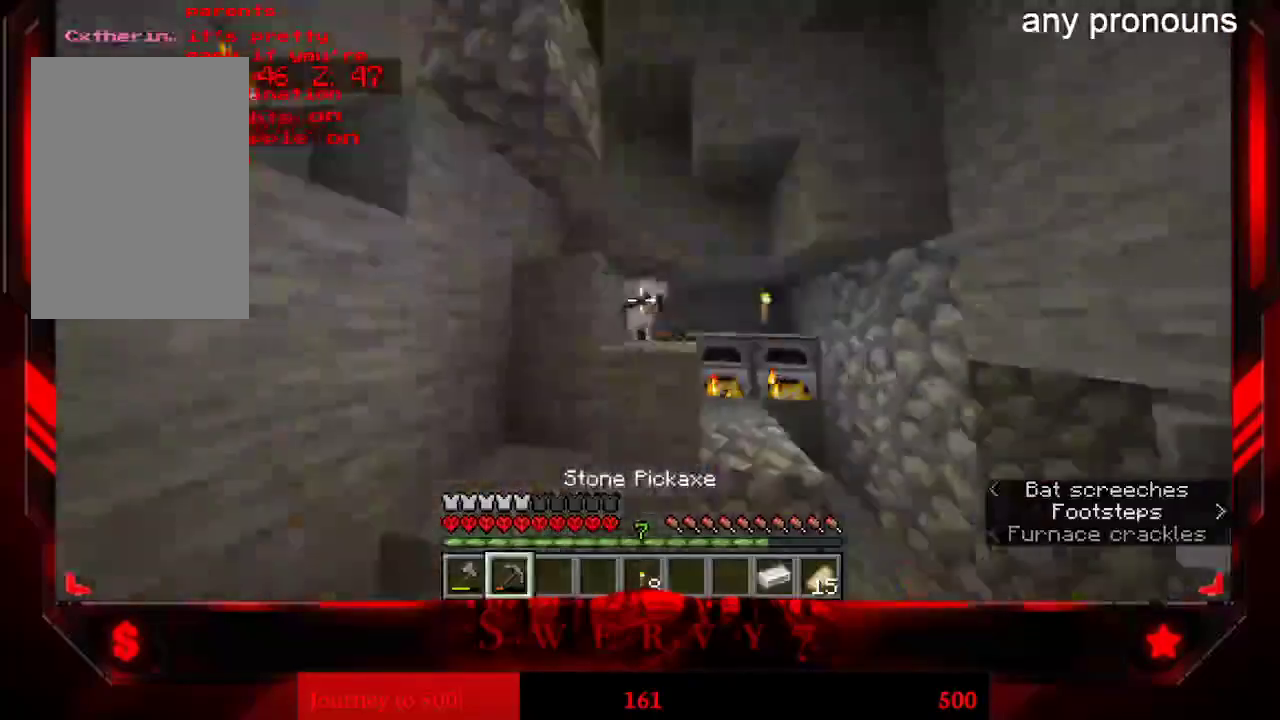
{"keys": [], "mouse": [], "events": []}
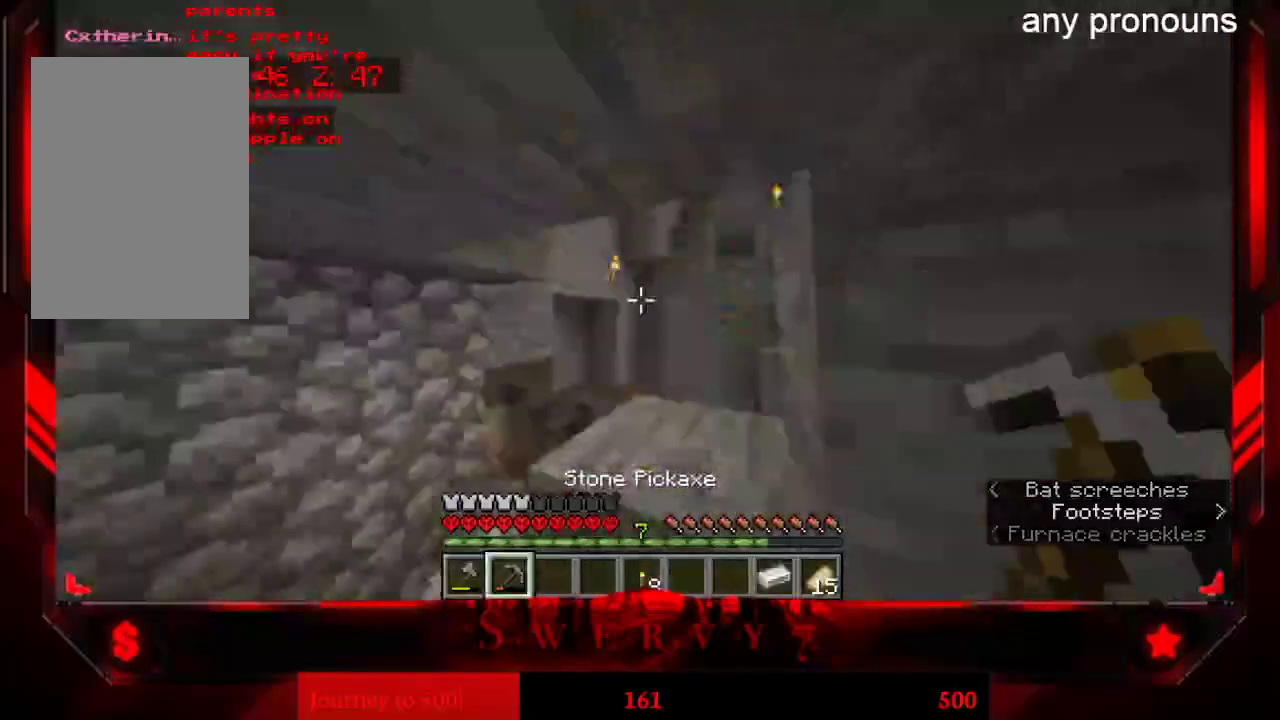
{"keys": [], "mouse": [], "events": []}
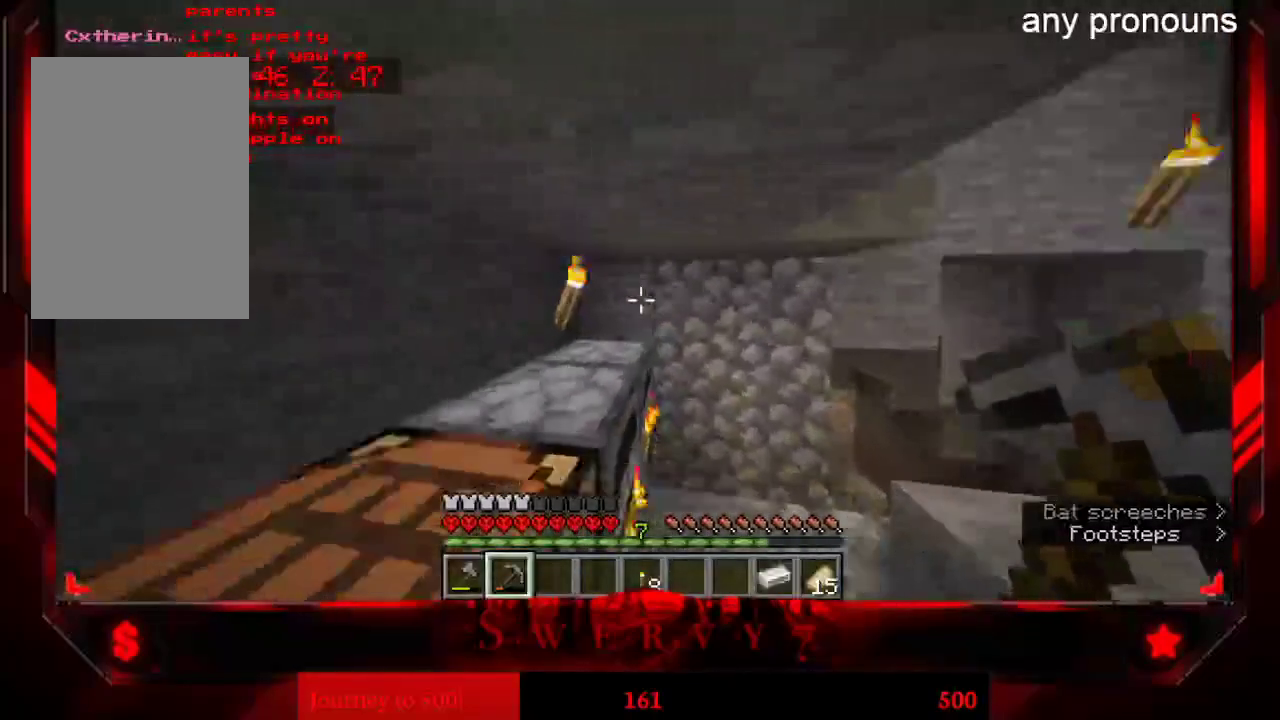
{"keys": [], "mouse": [], "events": []}
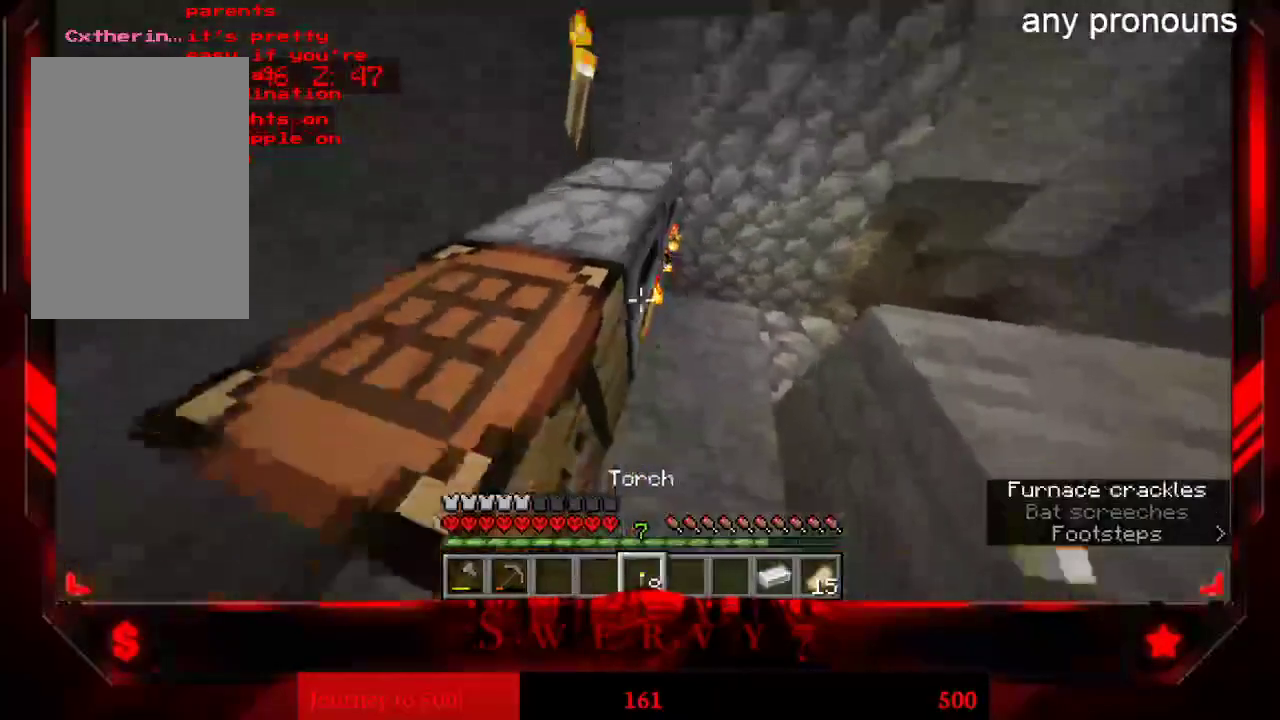
{"keys": [], "mouse": [], "events": []}
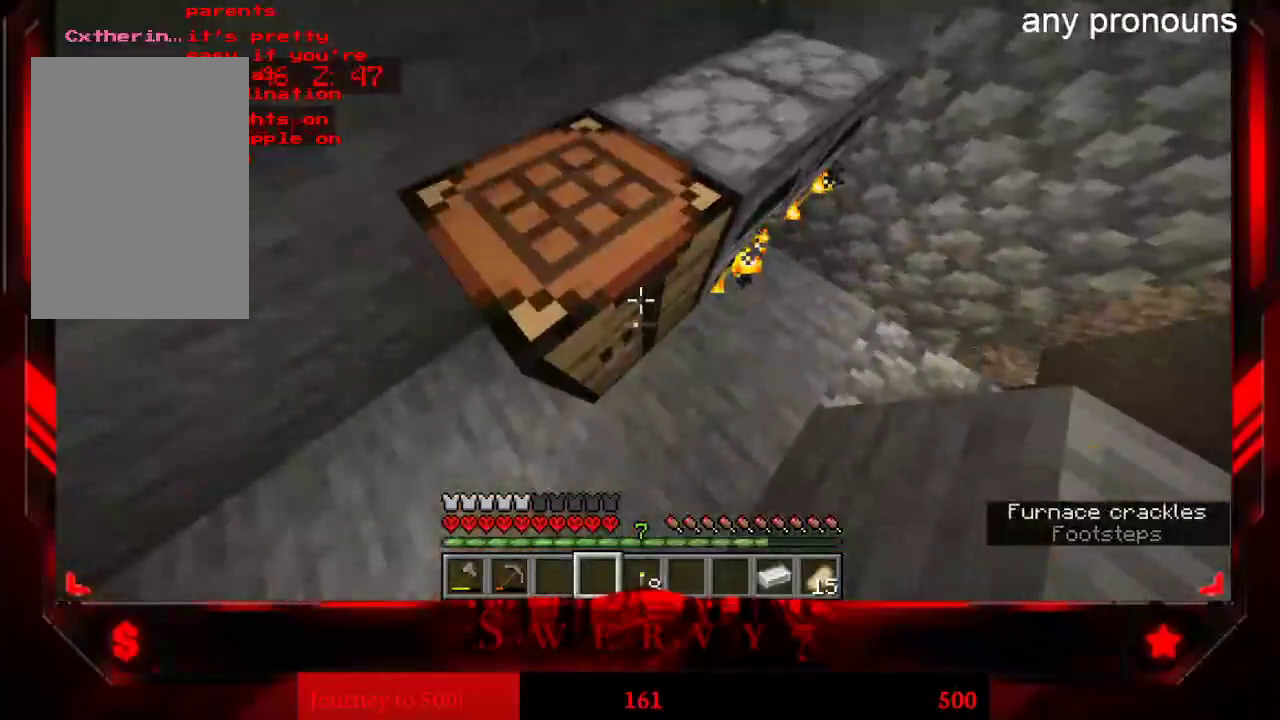
{"keys": [], "mouse": [], "events": [[67, "d", "down"], [417, "mouse_right", "down"], [433, "d", "up"], [467, "mouse_right", "up"]]}
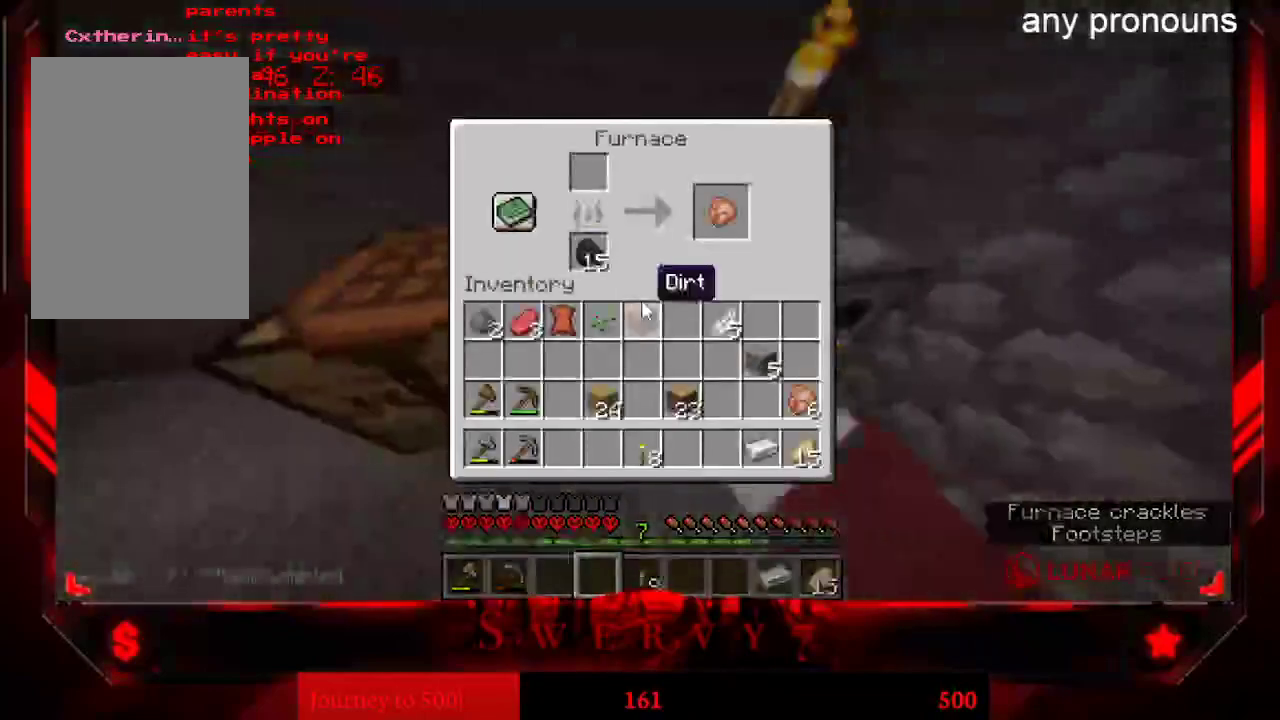
{"keys": [], "mouse": [], "events": []}
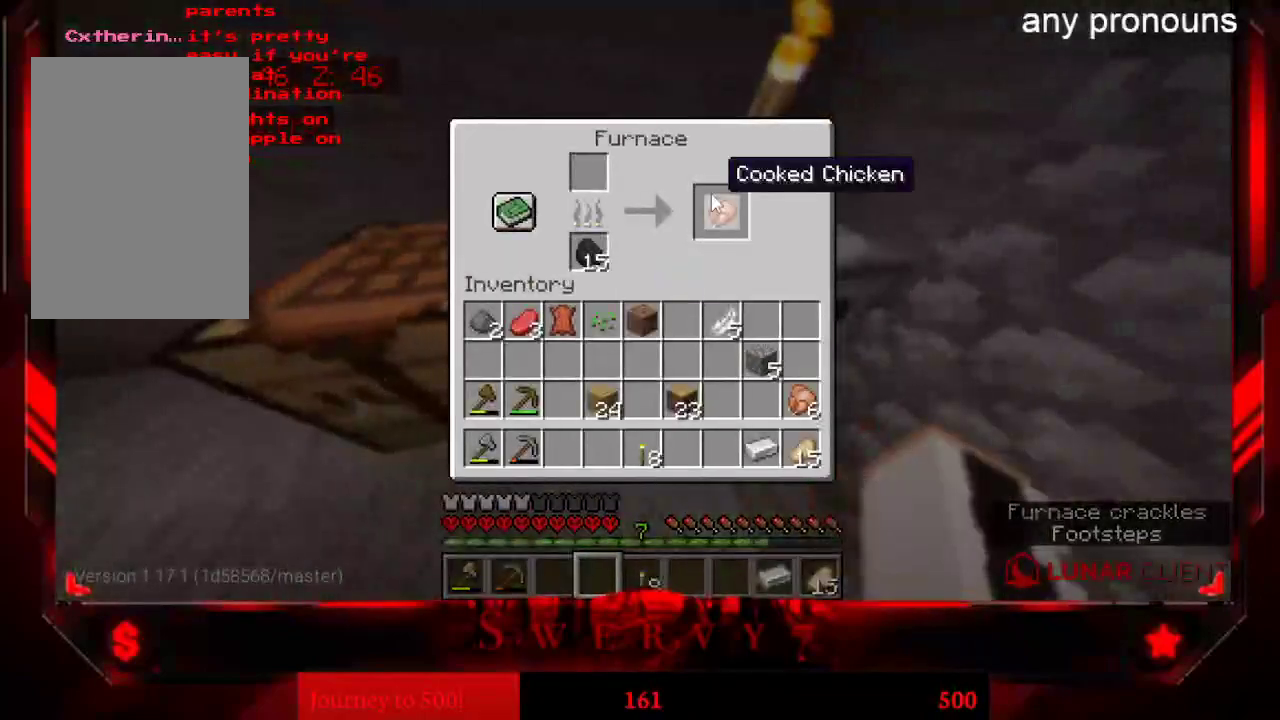
{"keys": [], "mouse": [], "events": []}
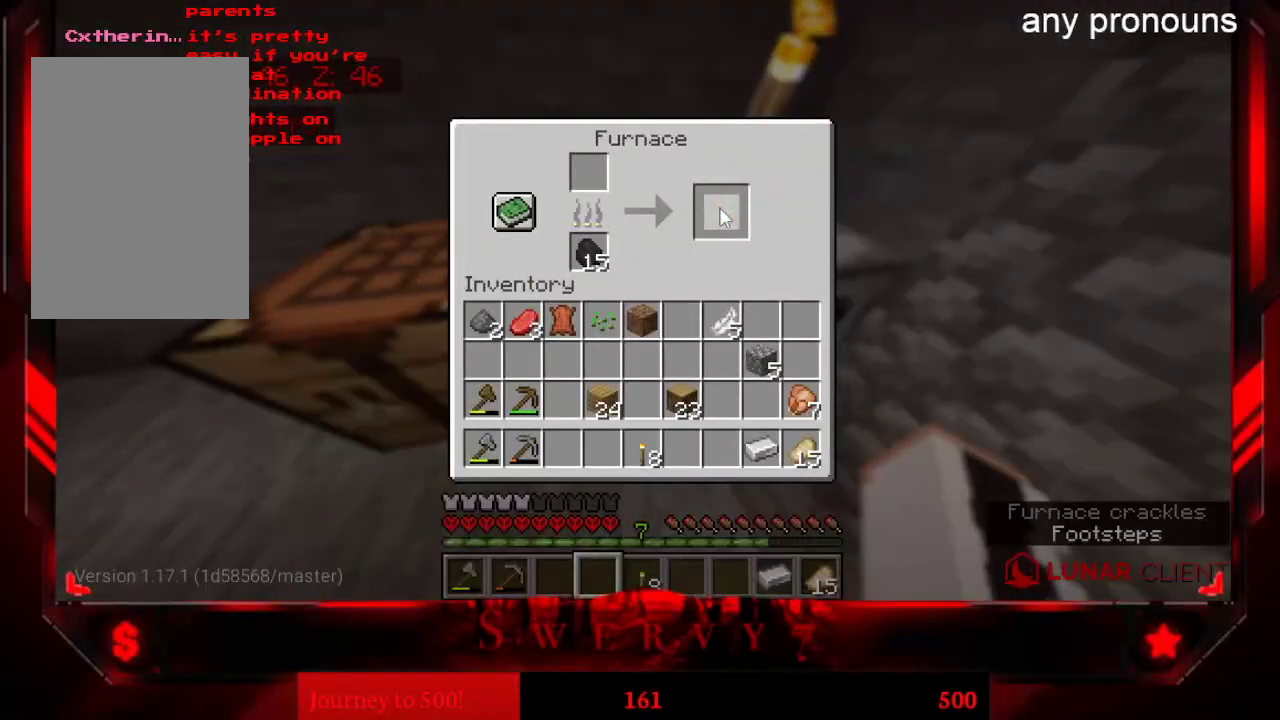
{"keys": [], "mouse": [], "events": []}
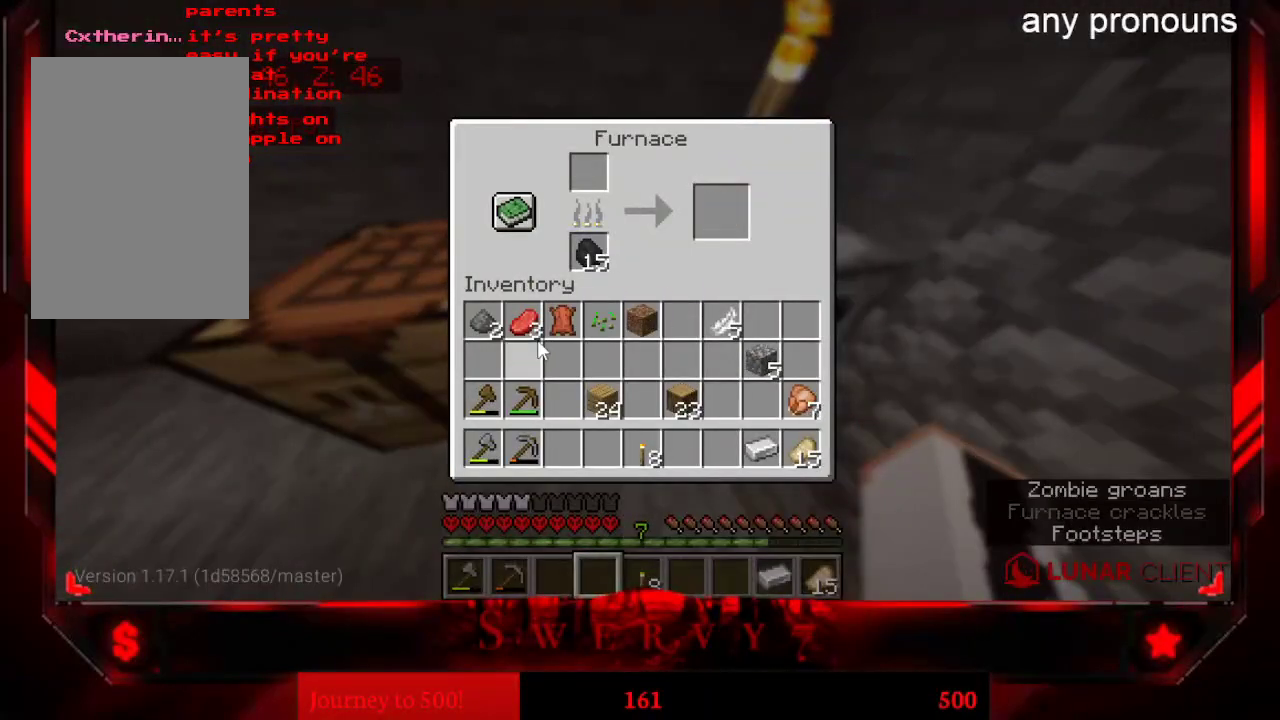
{"keys": [], "mouse": [], "events": []}
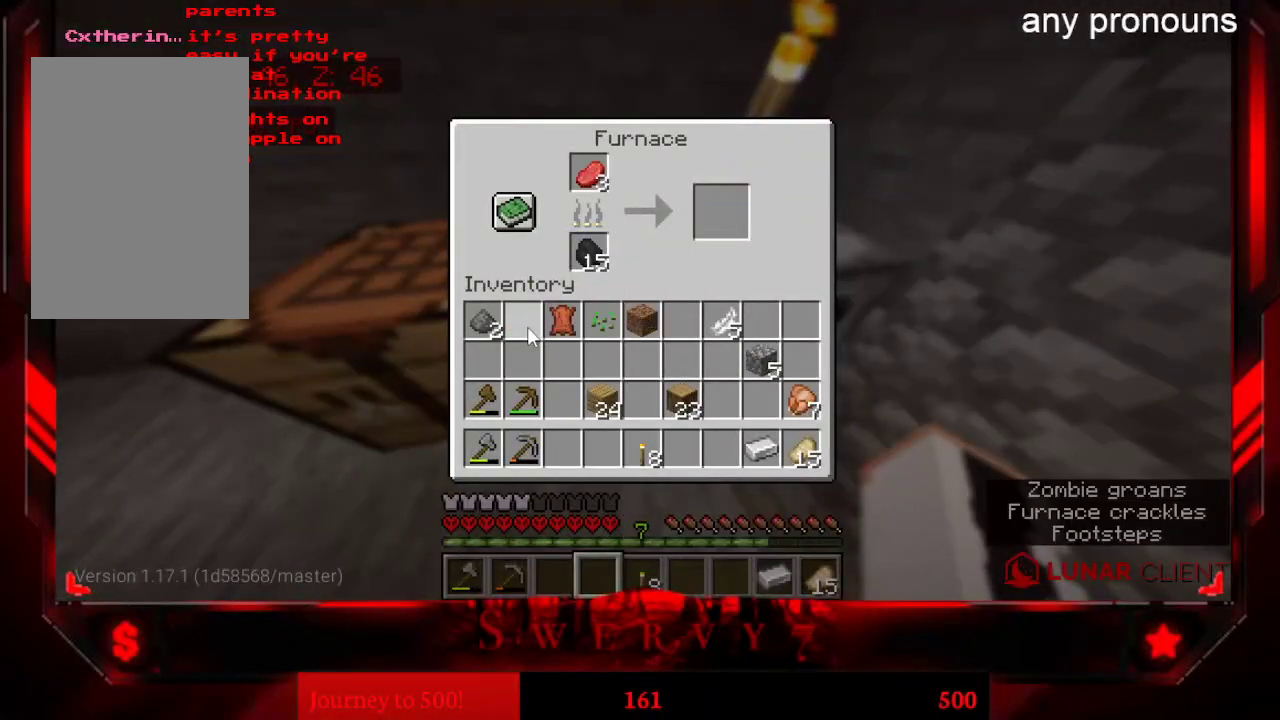
{"keys": [], "mouse": [], "events": []}
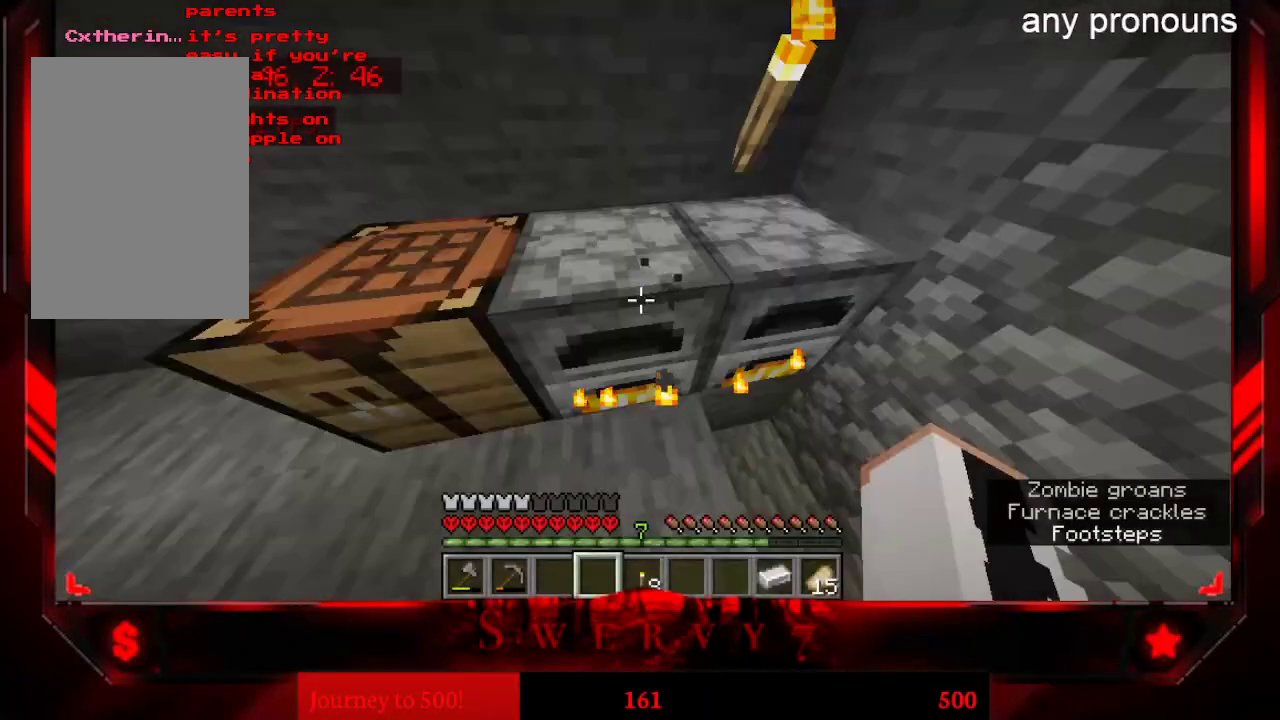
{"keys": [], "mouse": ["right"], "events": [[483, "mouse_right", "down"]]}
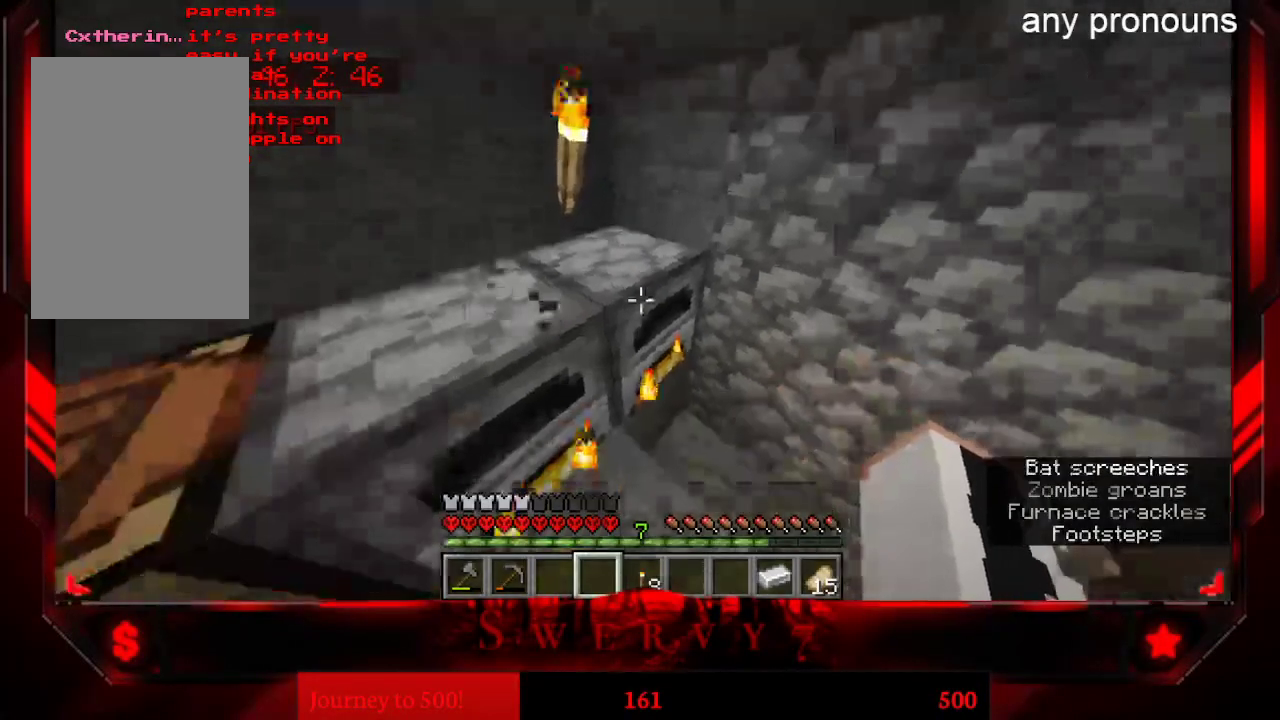
{"keys": [], "mouse": []}